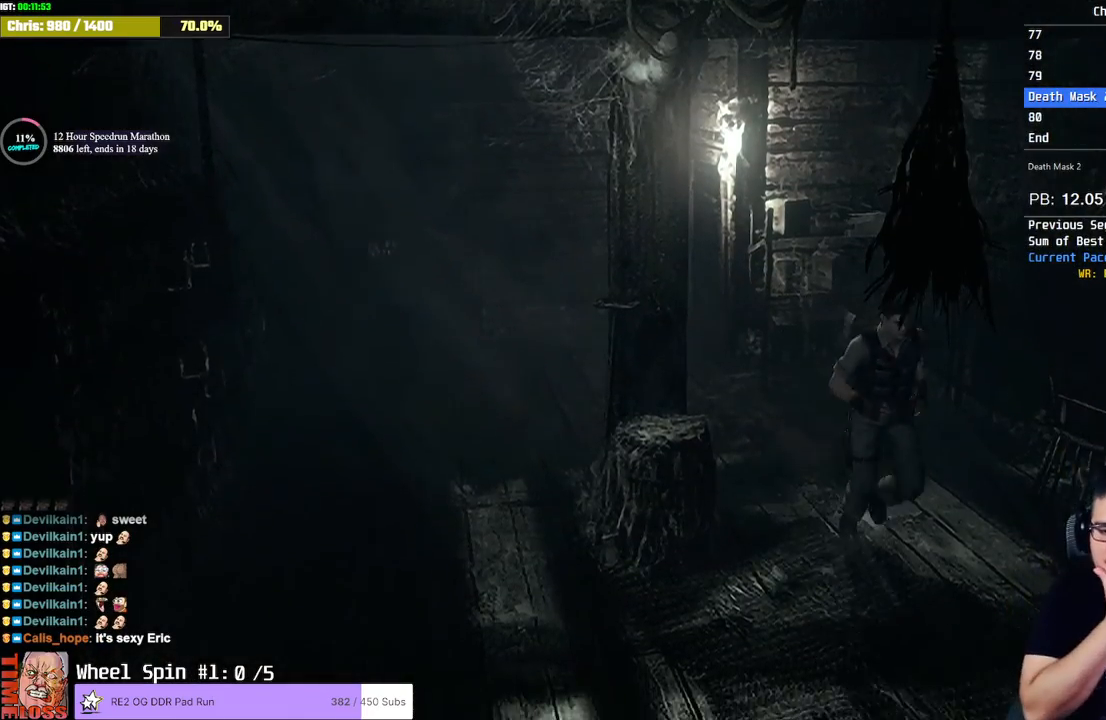
Gameplay with a controller (PlayStation layout); each line is a JSON object with the inputs held at the frame after it. "events" lists button and stick changes between this image and that frame as [ms after this image, input, new state], when the widget could be followed in between.
{"buttons": [], "left_stick": "down-right", "right_stick": "center", "events": []}
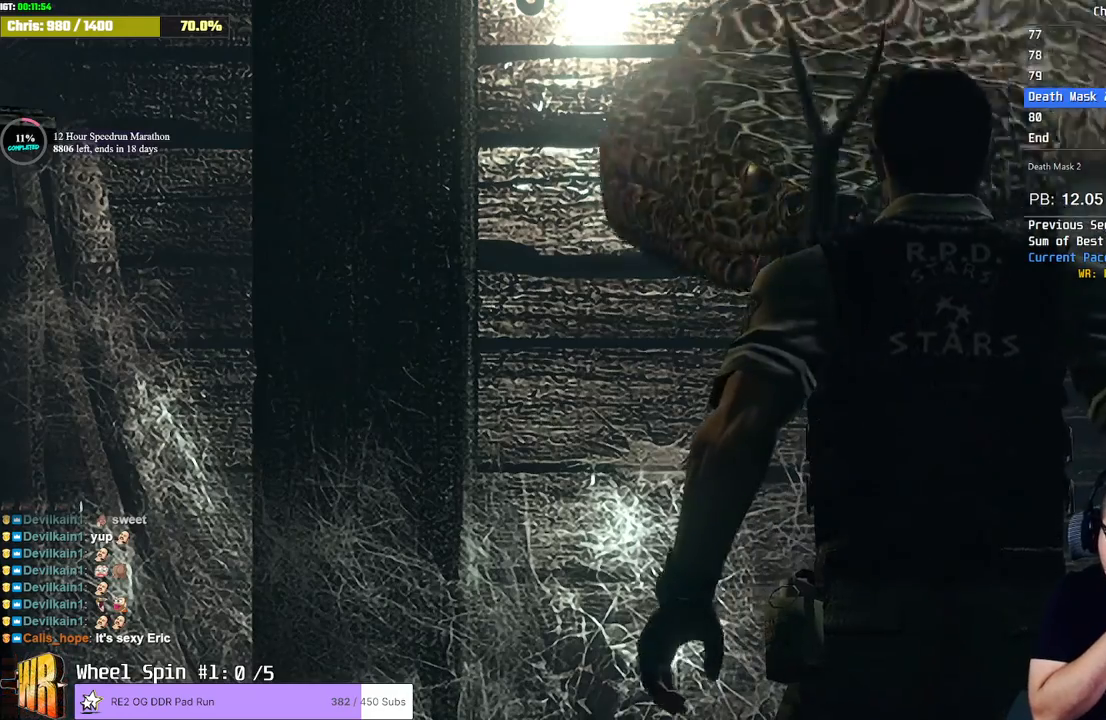
{"buttons": [], "left_stick": "center", "right_stick": "center", "events": [[333, "left_stick", "center"]]}
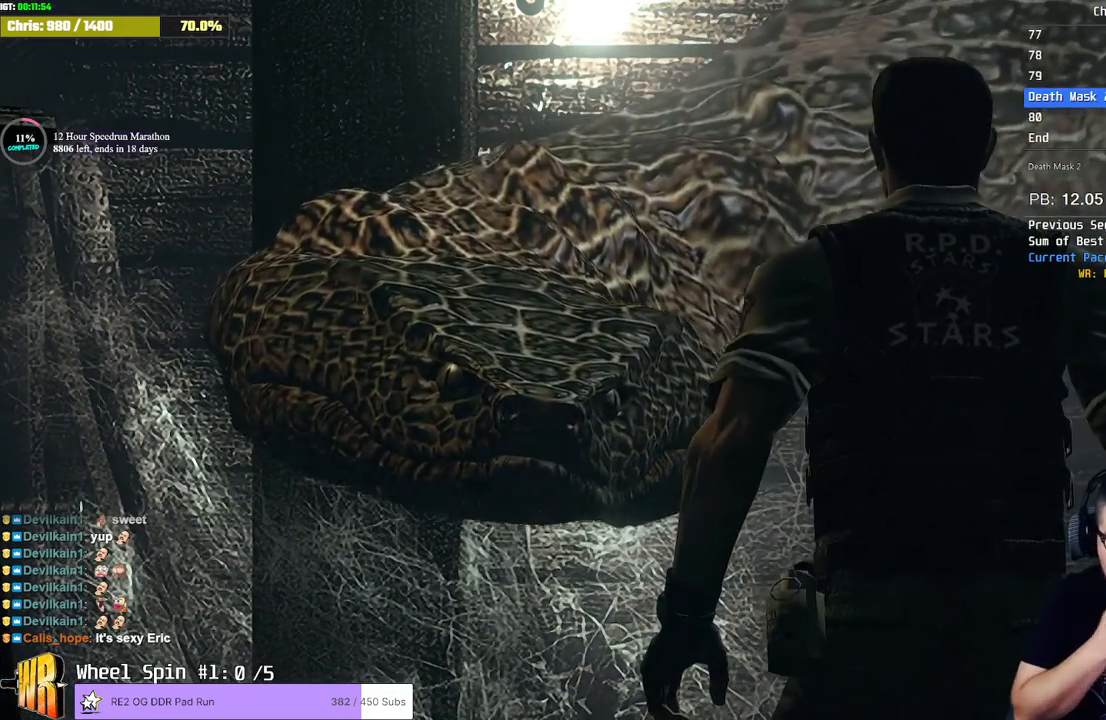
{"buttons": [], "left_stick": "center", "right_stick": "center", "events": []}
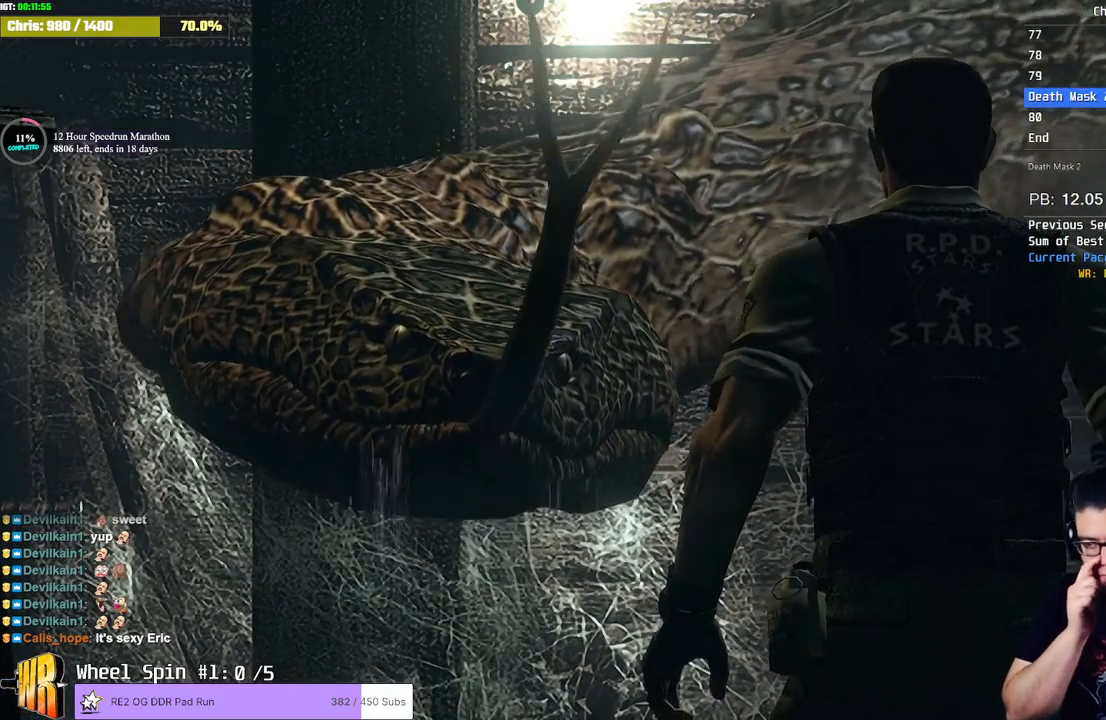
{"buttons": [], "left_stick": "center", "right_stick": "center", "events": []}
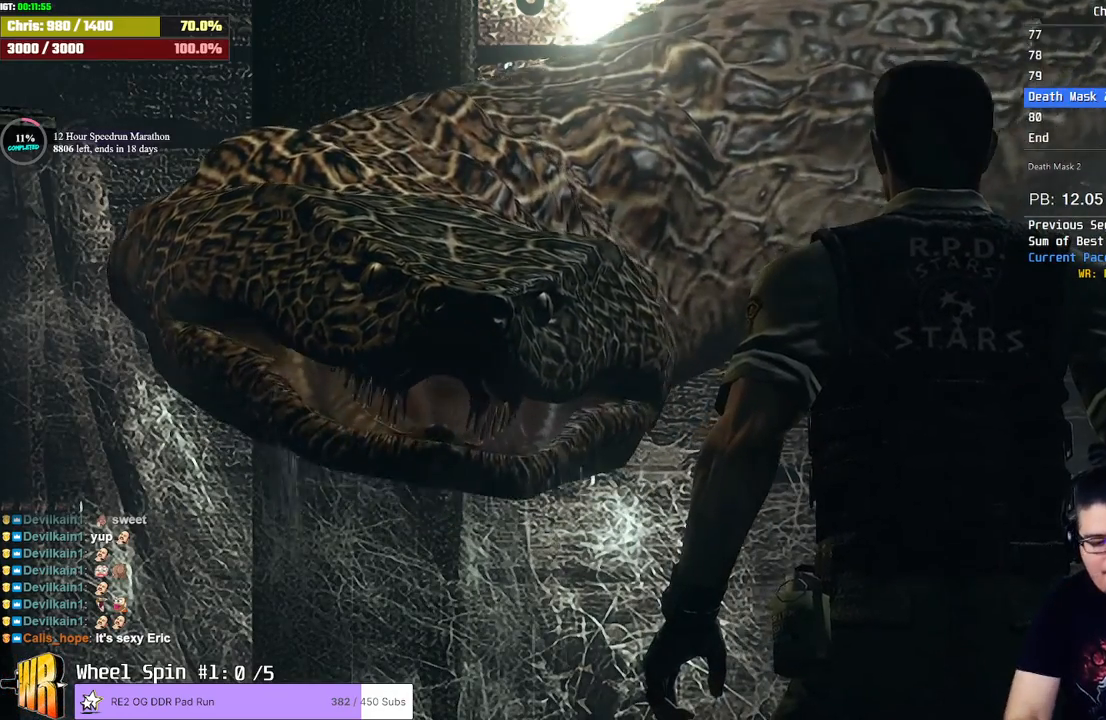
{"buttons": [], "left_stick": "center", "right_stick": "center", "events": []}
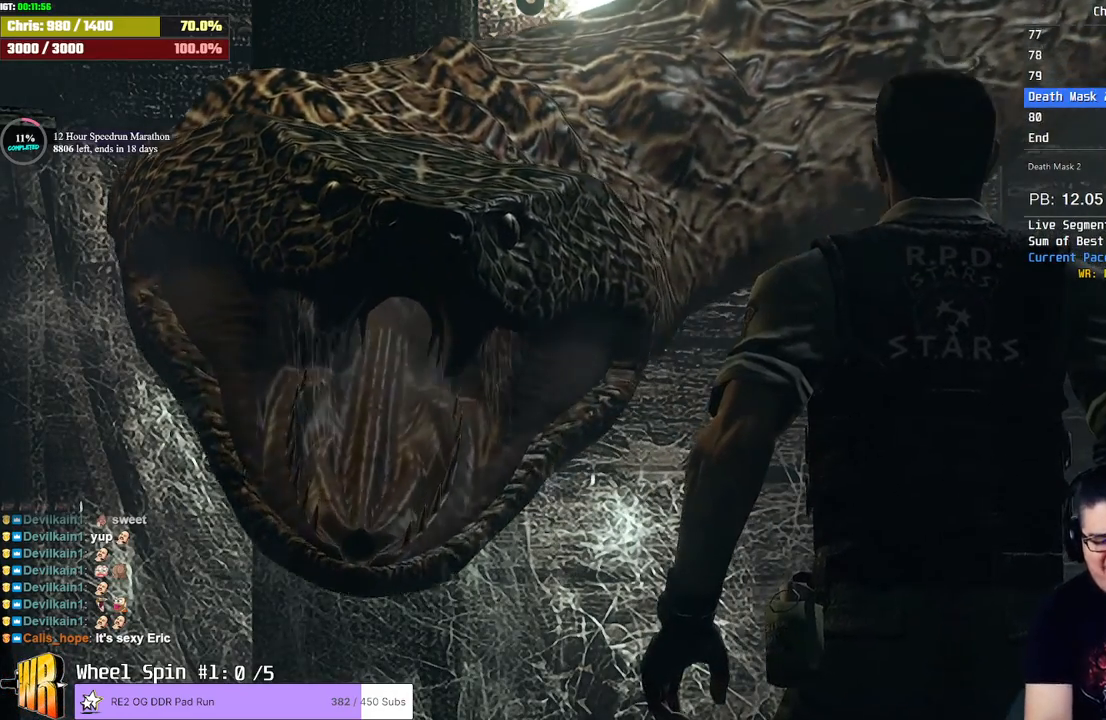
{"buttons": [], "left_stick": "center", "right_stick": "center", "events": []}
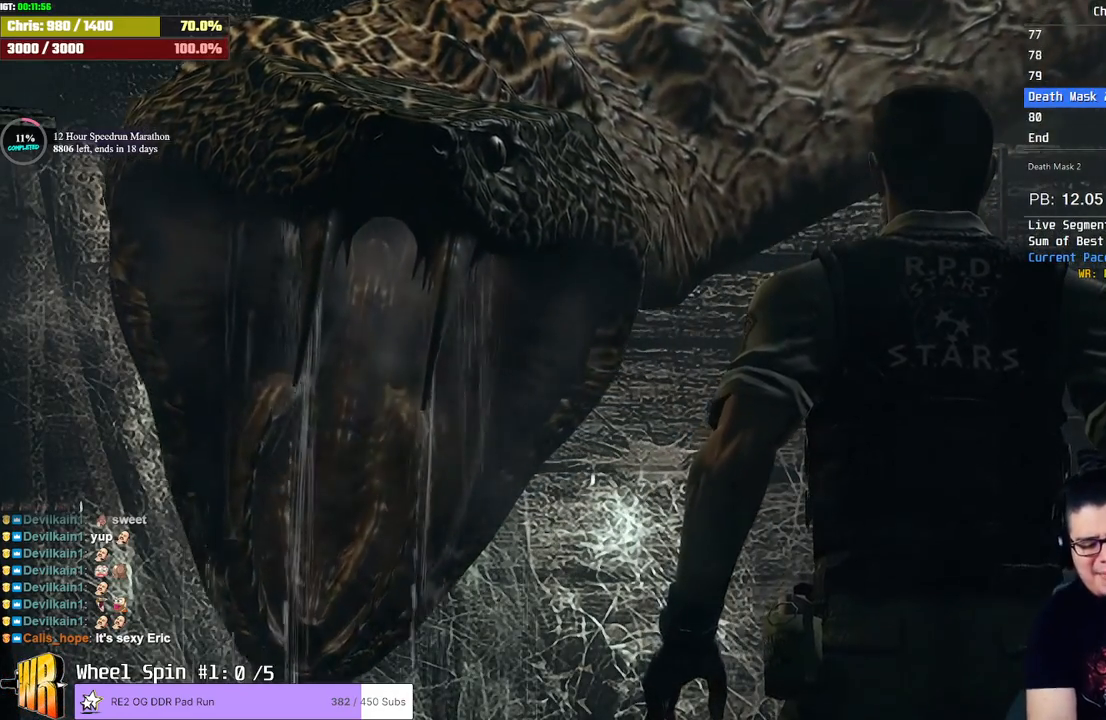
{"buttons": [], "left_stick": "center", "right_stick": "center", "events": []}
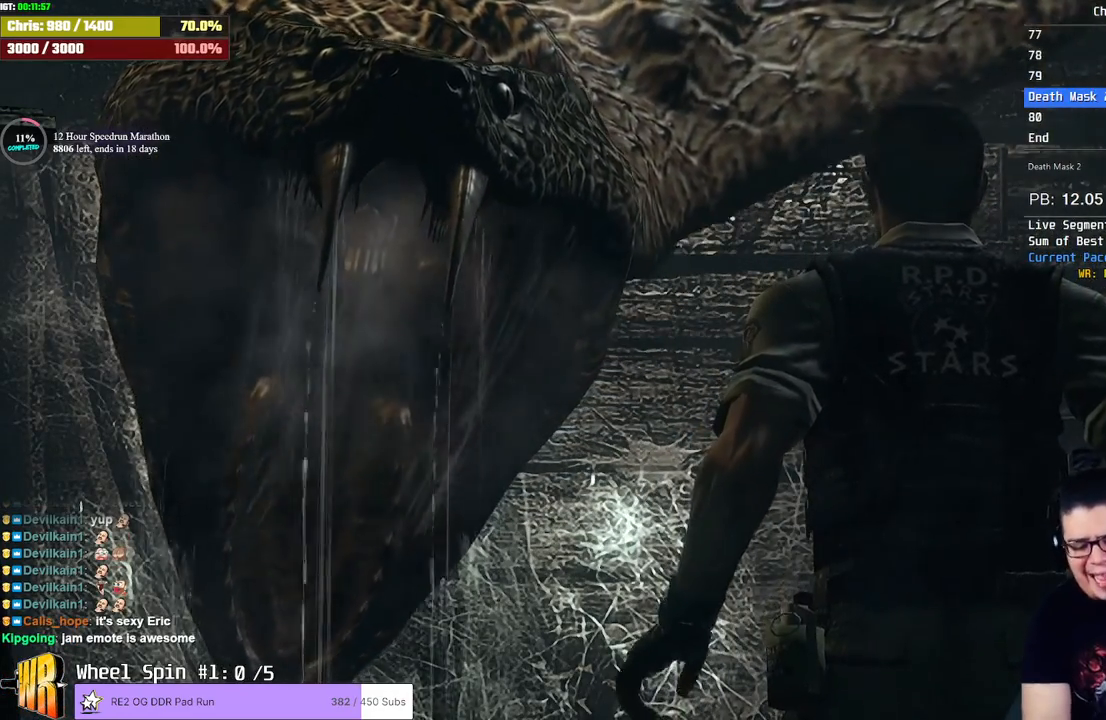
{"buttons": [], "left_stick": "center", "right_stick": "center", "events": []}
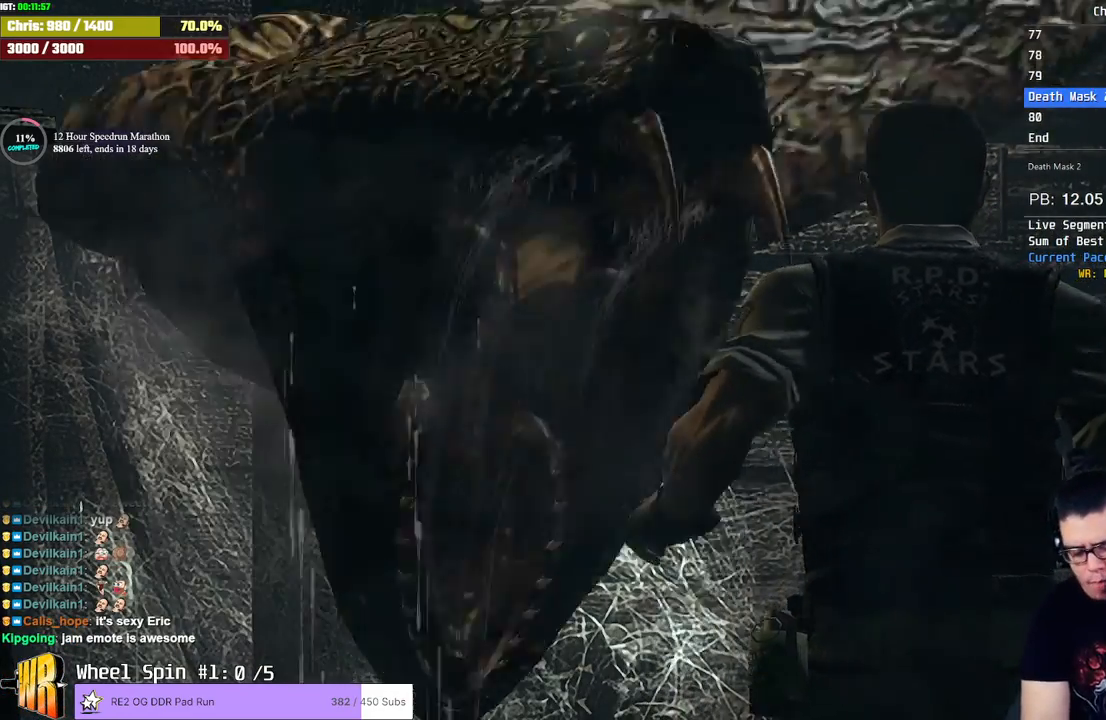
{"buttons": [], "left_stick": "center", "right_stick": "center", "events": []}
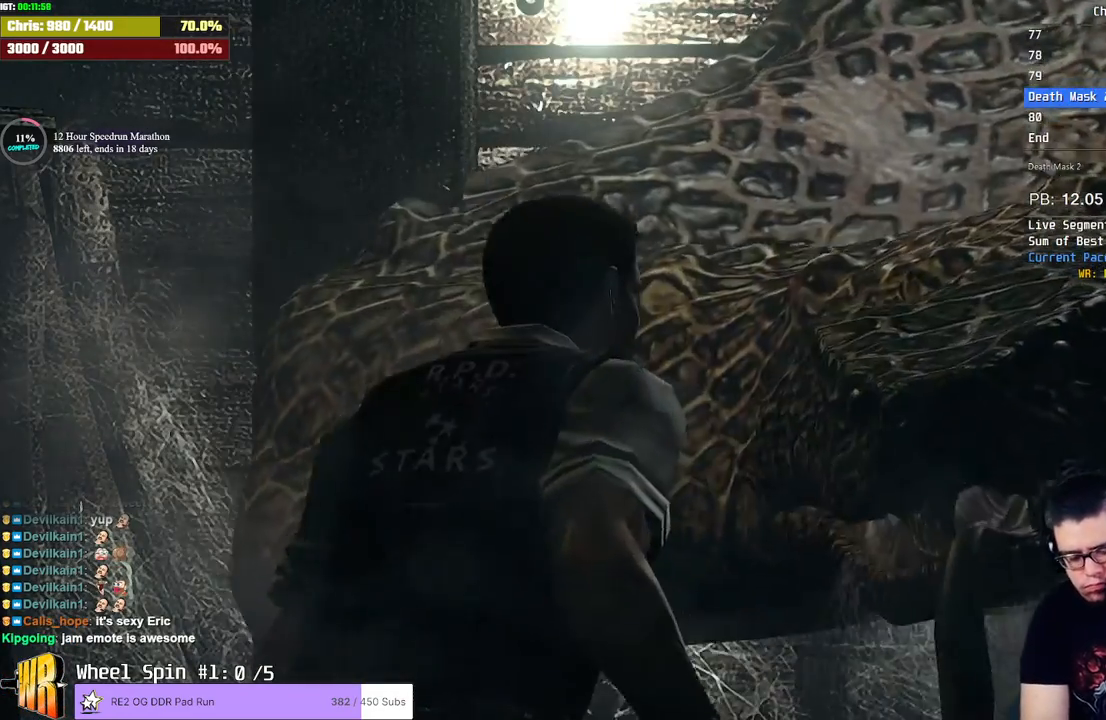
{"buttons": [], "left_stick": "center", "right_stick": "center", "events": []}
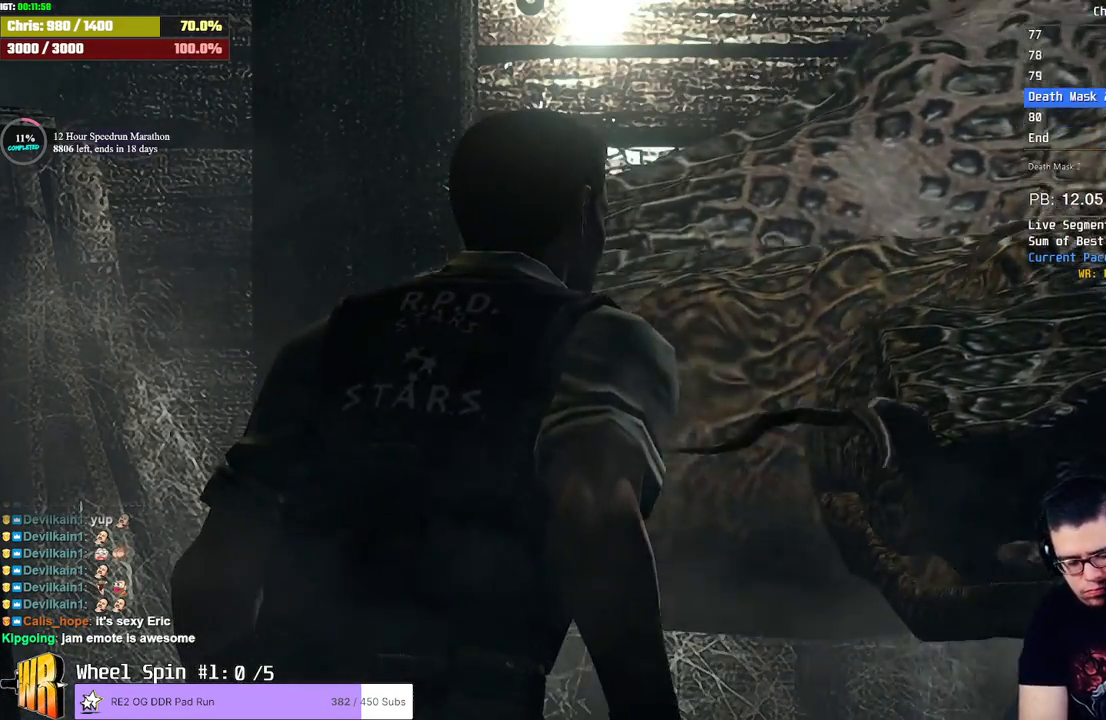
{"buttons": [], "left_stick": "center", "right_stick": "center", "events": [[317, "L1", "down"], [433, "L1", "up"]]}
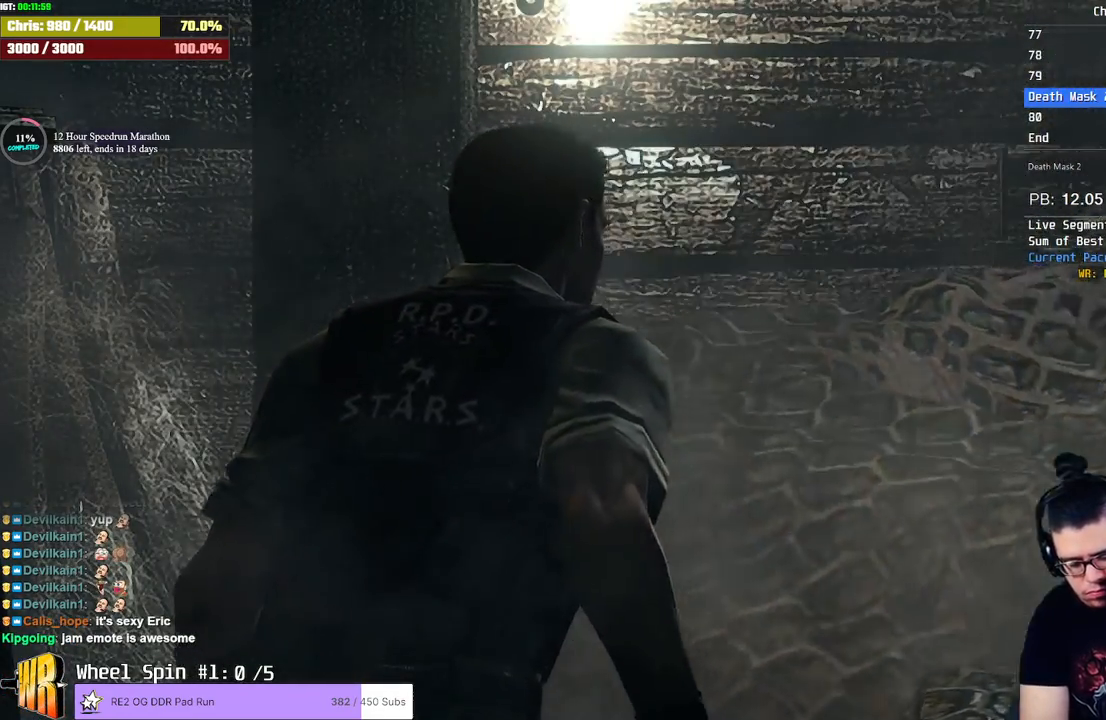
{"buttons": [], "left_stick": "center", "right_stick": "center"}
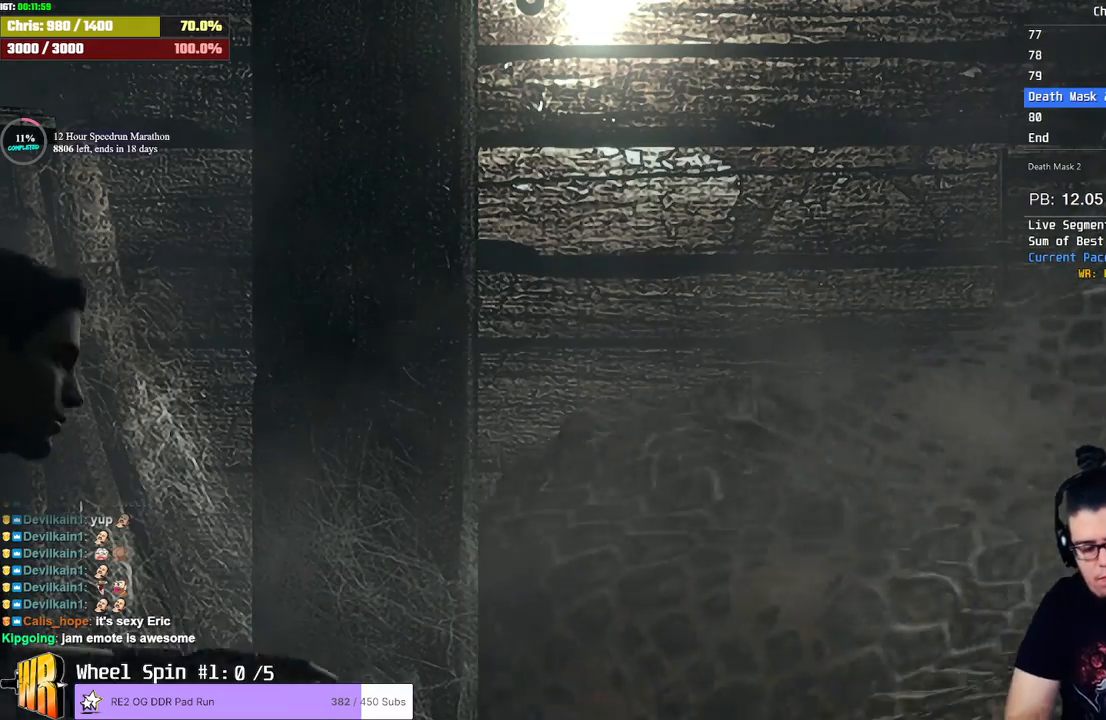
{"buttons": [], "left_stick": "center", "right_stick": "center", "events": []}
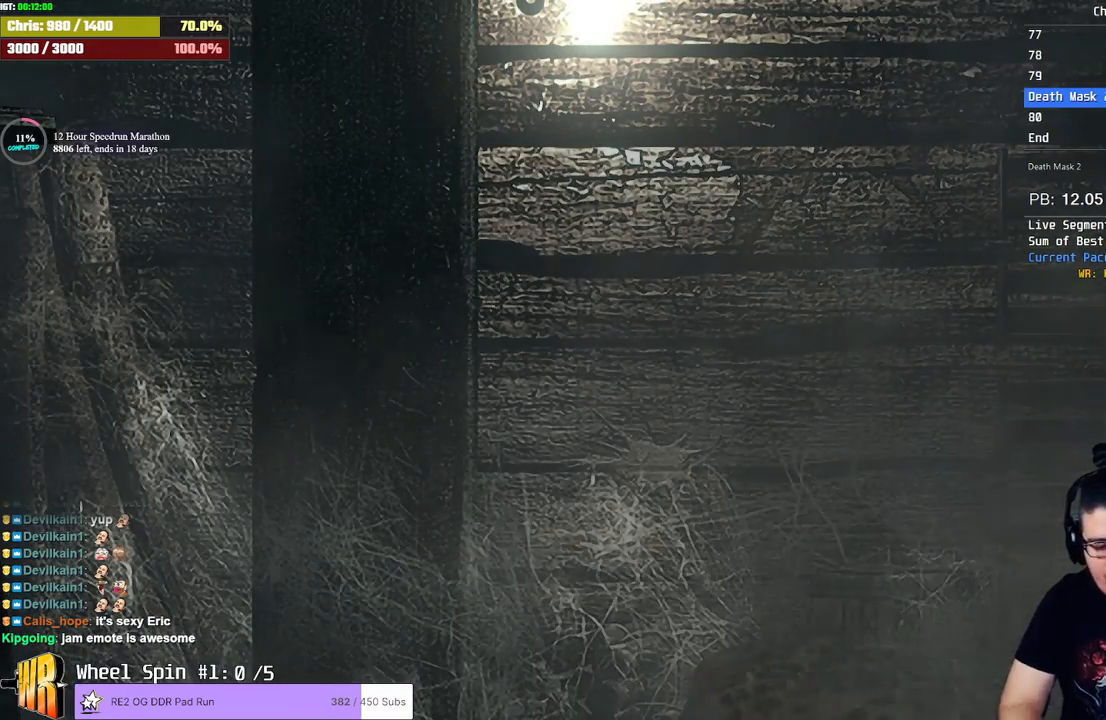
{"buttons": [], "left_stick": "up", "right_stick": "center", "events": [[67, "left_stick", "up"]]}
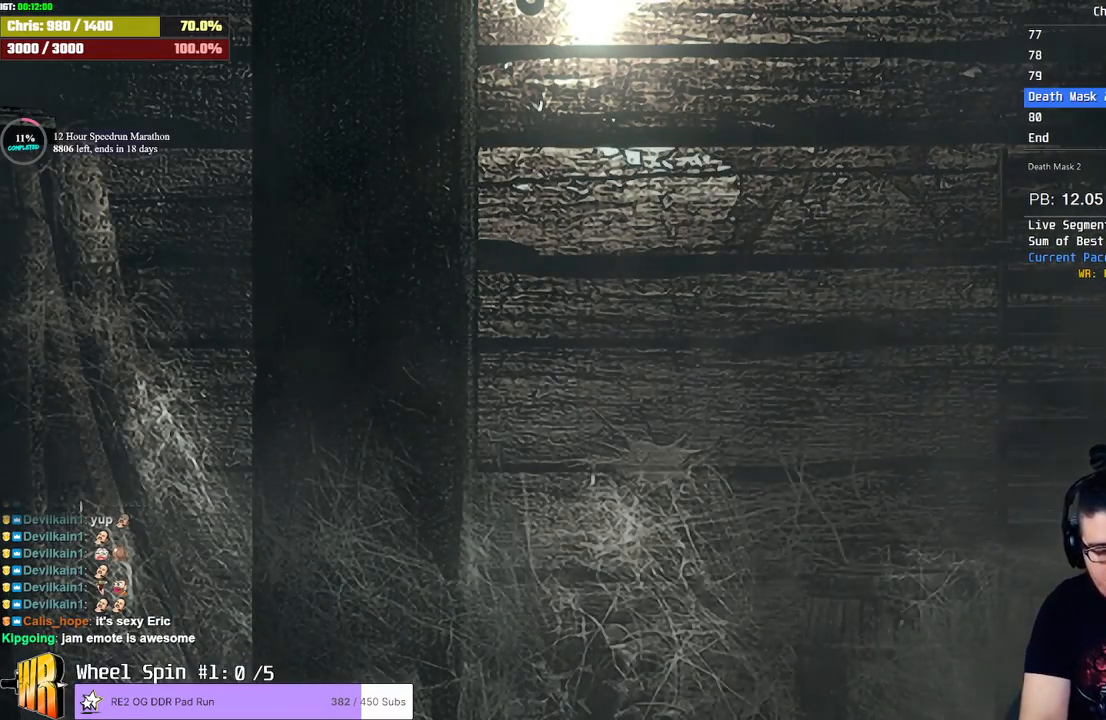
{"buttons": [], "left_stick": "up", "right_stick": "center", "events": []}
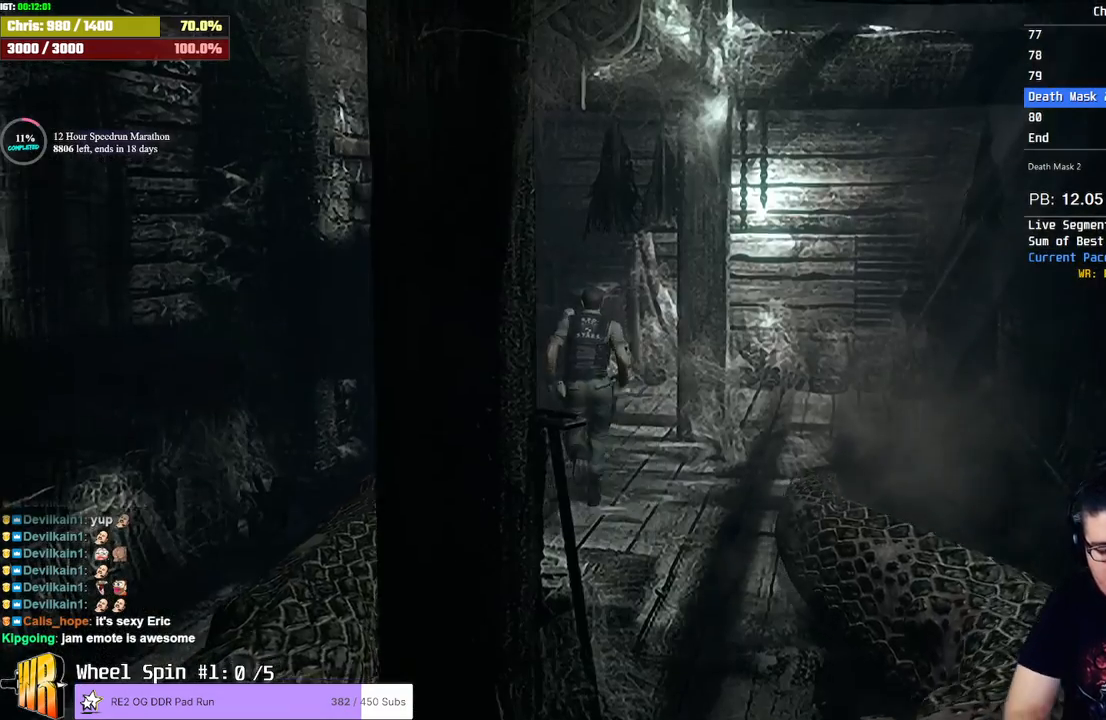
{"buttons": [], "left_stick": "up", "right_stick": "center", "events": []}
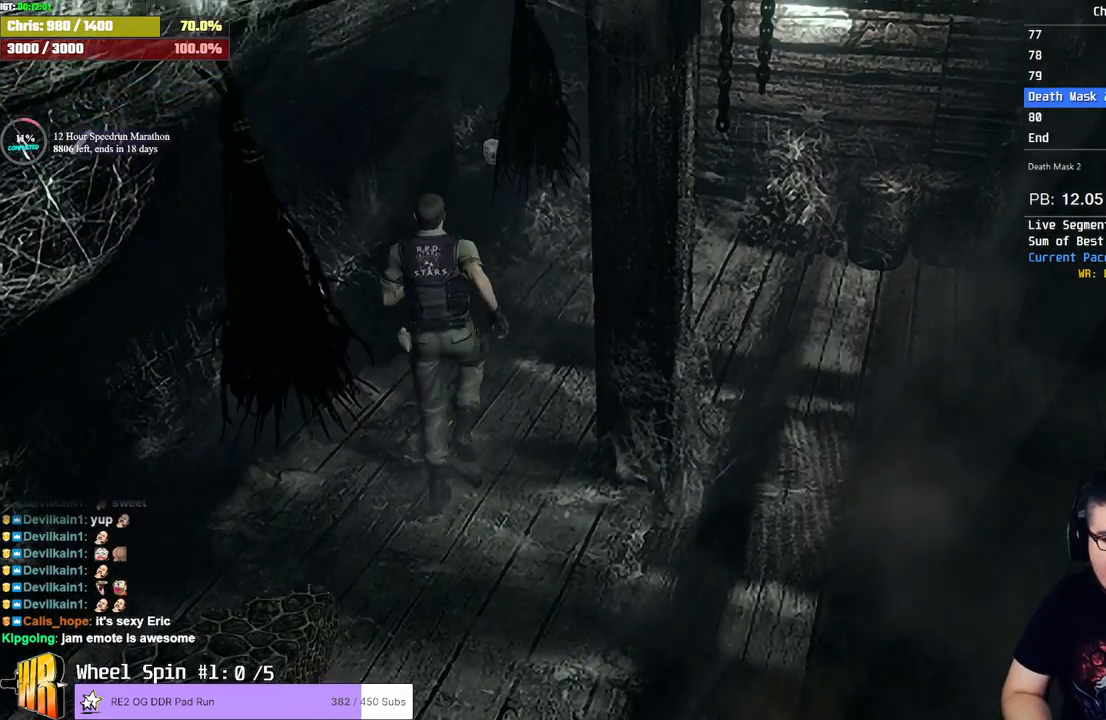
{"buttons": [], "left_stick": "up", "right_stick": "center", "events": [[133, "CROSS", "down"], [217, "CROSS", "up"], [283, "CROSS", "down"], [367, "CROSS", "up"], [417, "CROSS", "down"], [483, "CROSS", "up"]]}
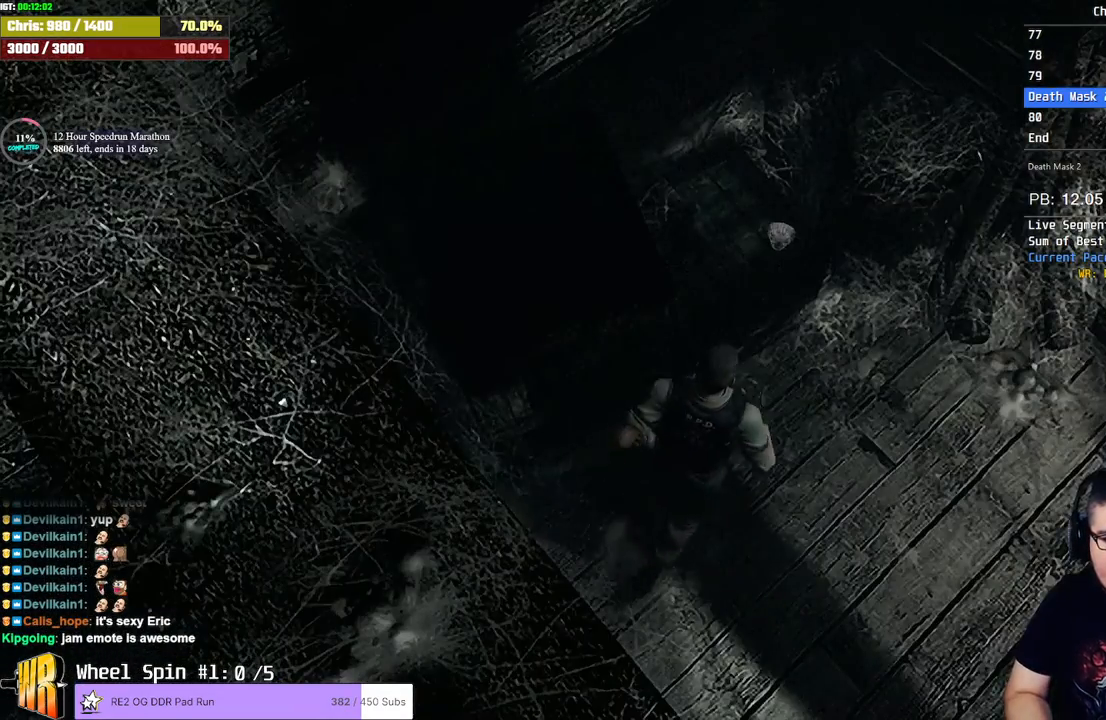
{"buttons": ["CROSS"], "left_stick": "center", "right_stick": "center", "events": [[17, "CROSS", "down"], [67, "CROSS", "up"], [117, "CROSS", "down"], [150, "CROSS", "up"], [217, "CROSS", "down"], [250, "CROSS", "up"], [333, "CROSS", "down"], [350, "CROSS", "up"], [400, "CROSS", "down"], [433, "CROSS", "up"], [433, "left_stick", "center"], [500, "CROSS", "down"]]}
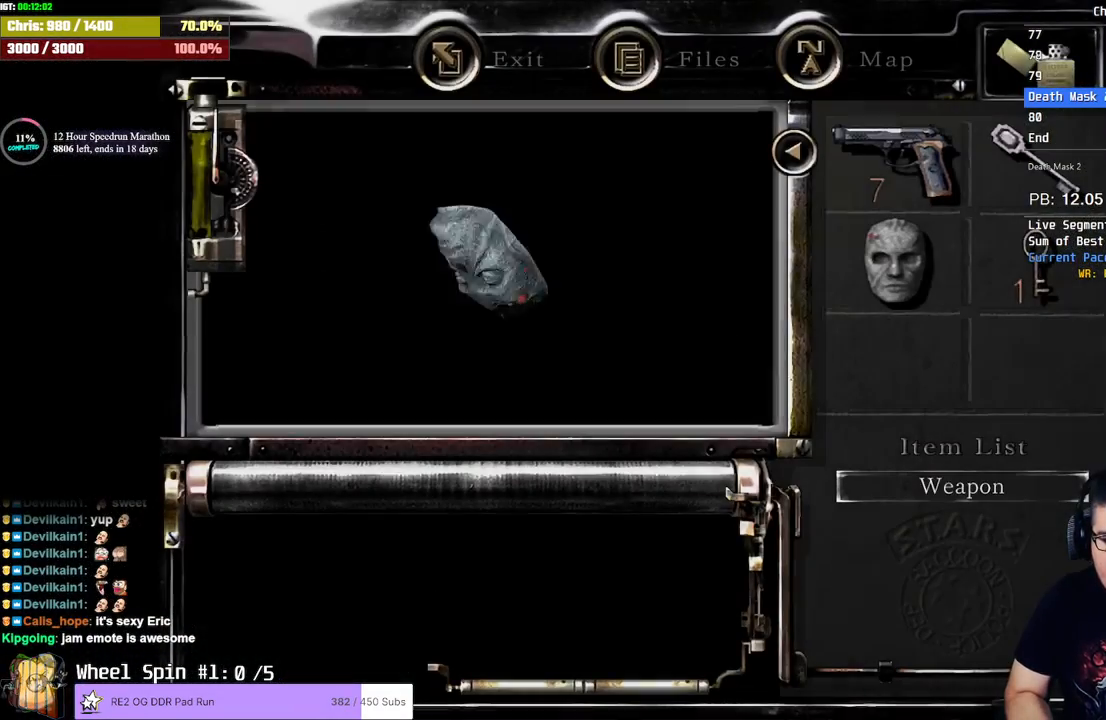
{"buttons": ["CROSS"], "left_stick": "center", "right_stick": "center", "events": [[50, "CROSS", "up"], [100, "CROSS", "down"], [133, "CROSS", "up"], [183, "CROSS", "down"], [233, "CROSS", "up"], [283, "CROSS", "down"], [317, "CROSS", "up"], [383, "CROSS", "down"], [417, "CROSS", "up"], [483, "CROSS", "down"]]}
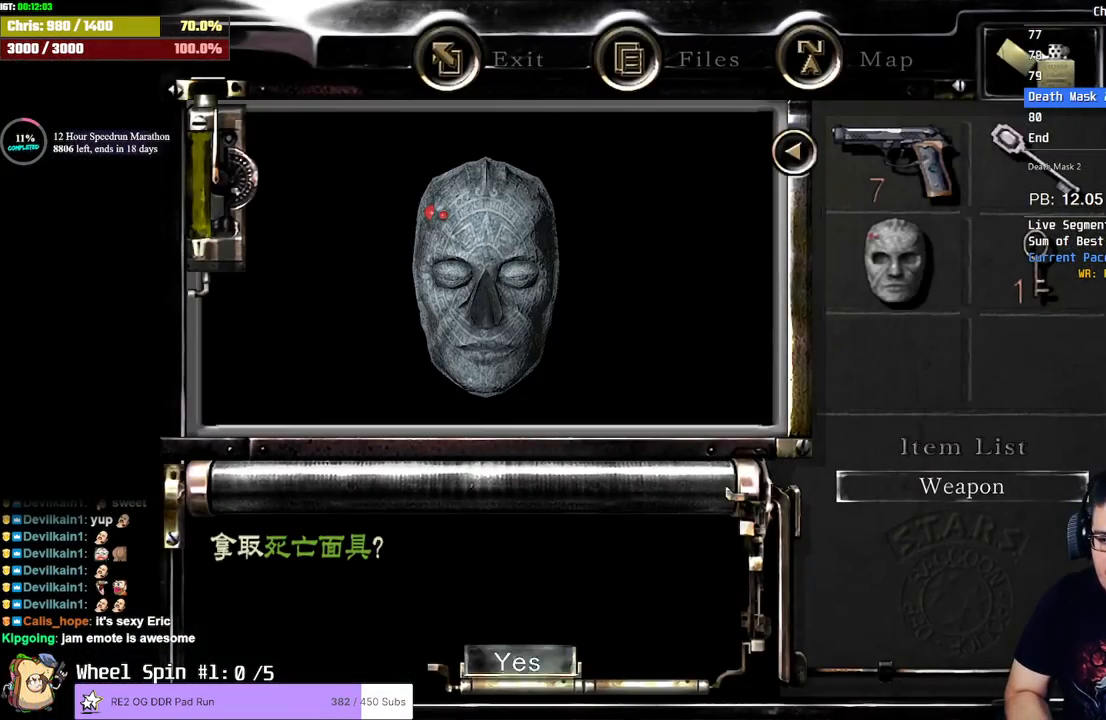
{"buttons": [], "left_stick": "down", "right_stick": "center", "events": [[17, "CROSS", "up"], [67, "CROSS", "down"], [117, "CROSS", "up"], [167, "CROSS", "down"], [200, "CROSS", "up"], [250, "CROSS", "down"], [283, "CROSS", "up"], [333, "CROSS", "down"], [383, "CROSS", "up"], [483, "left_stick", "down"]]}
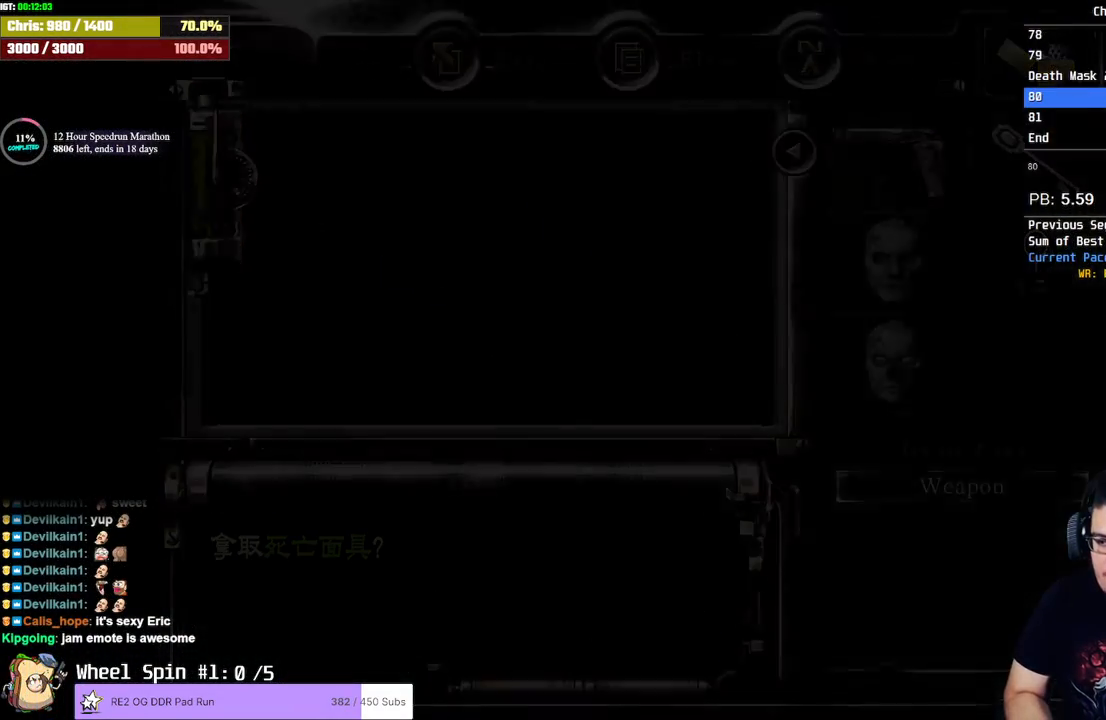
{"buttons": [], "left_stick": "down", "right_stick": "center", "events": []}
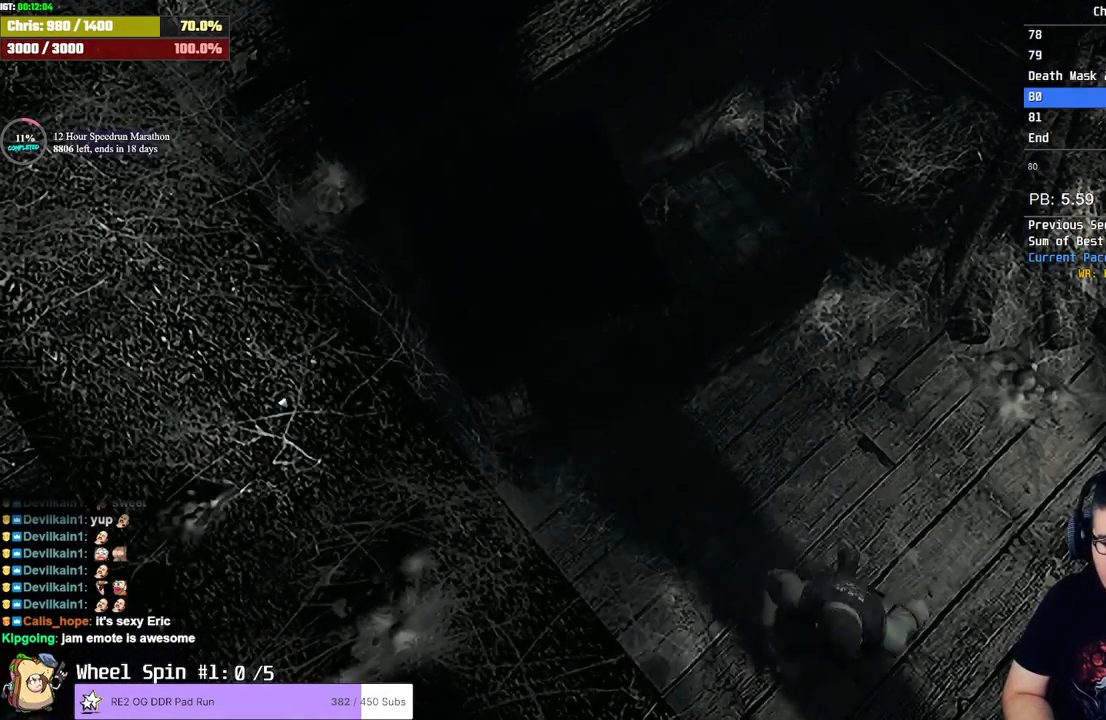
{"buttons": [], "left_stick": "down-left", "right_stick": "center", "events": [[83, "left_stick", "left"], [500, "left_stick", "down-left"]]}
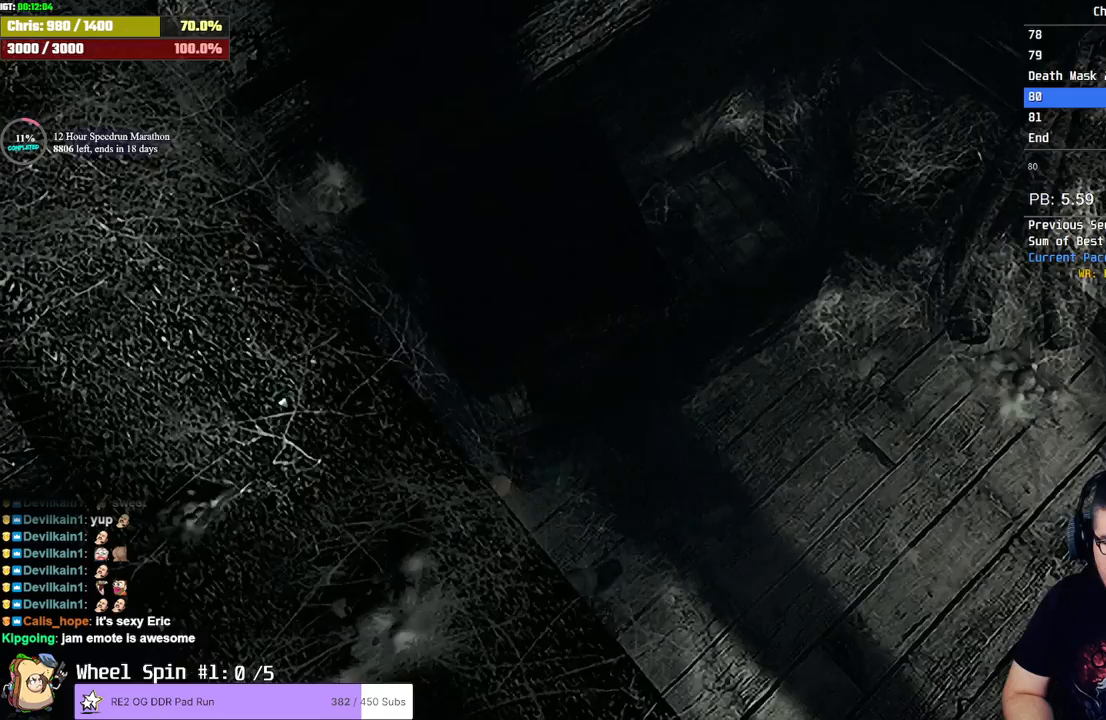
{"buttons": [], "left_stick": "down-left", "right_stick": "center", "events": []}
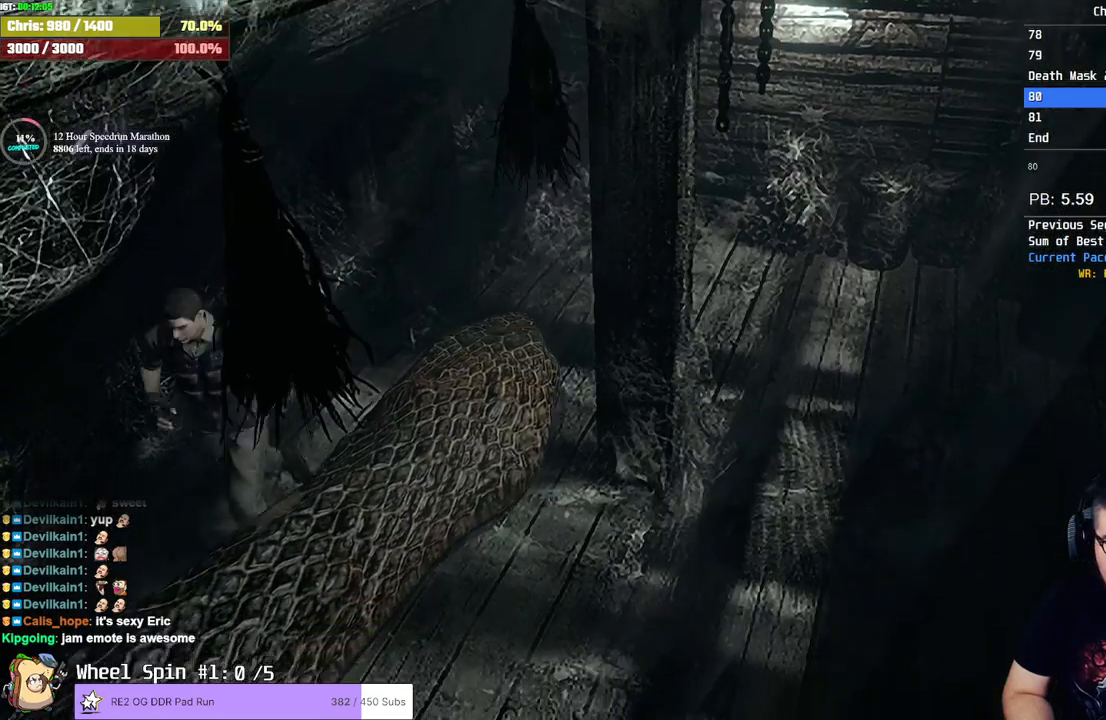
{"buttons": [], "left_stick": "down-left", "right_stick": "center", "events": []}
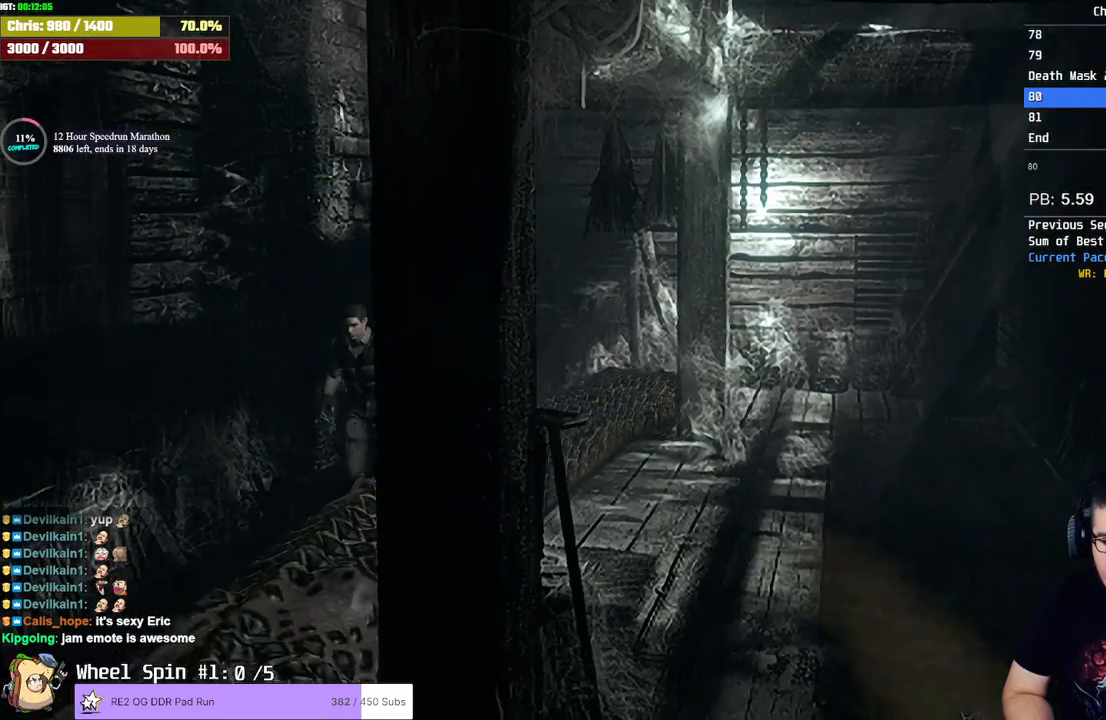
{"buttons": [], "left_stick": "down-left", "right_stick": "center", "events": []}
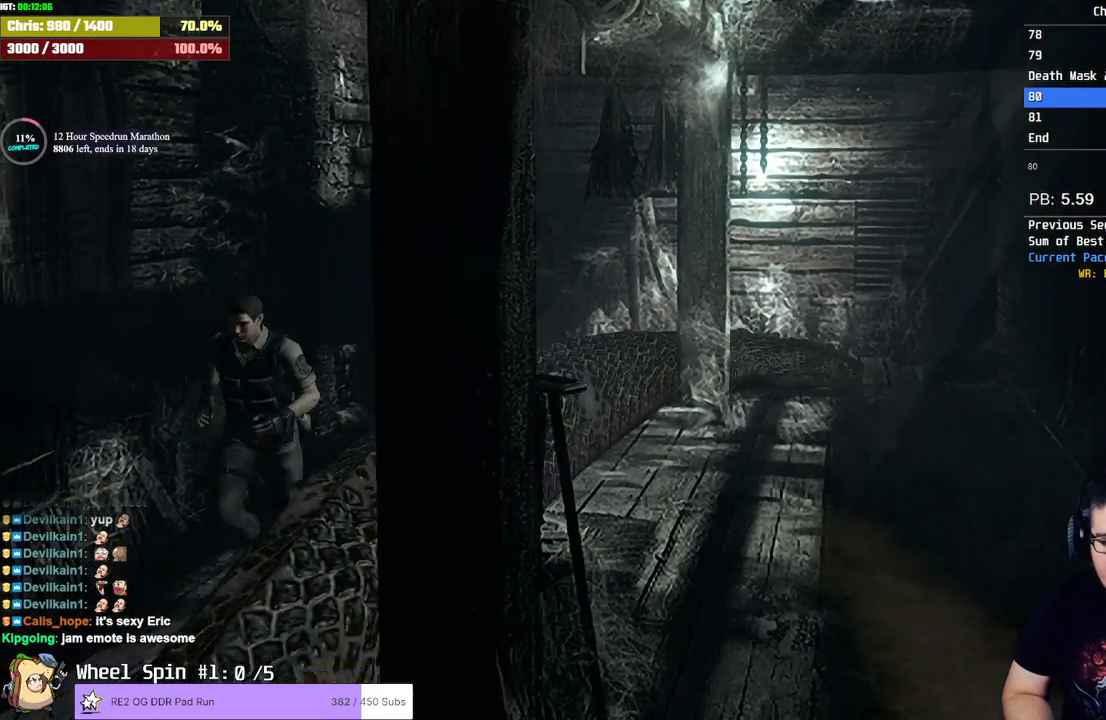
{"buttons": [], "left_stick": "down-left", "right_stick": "center", "events": []}
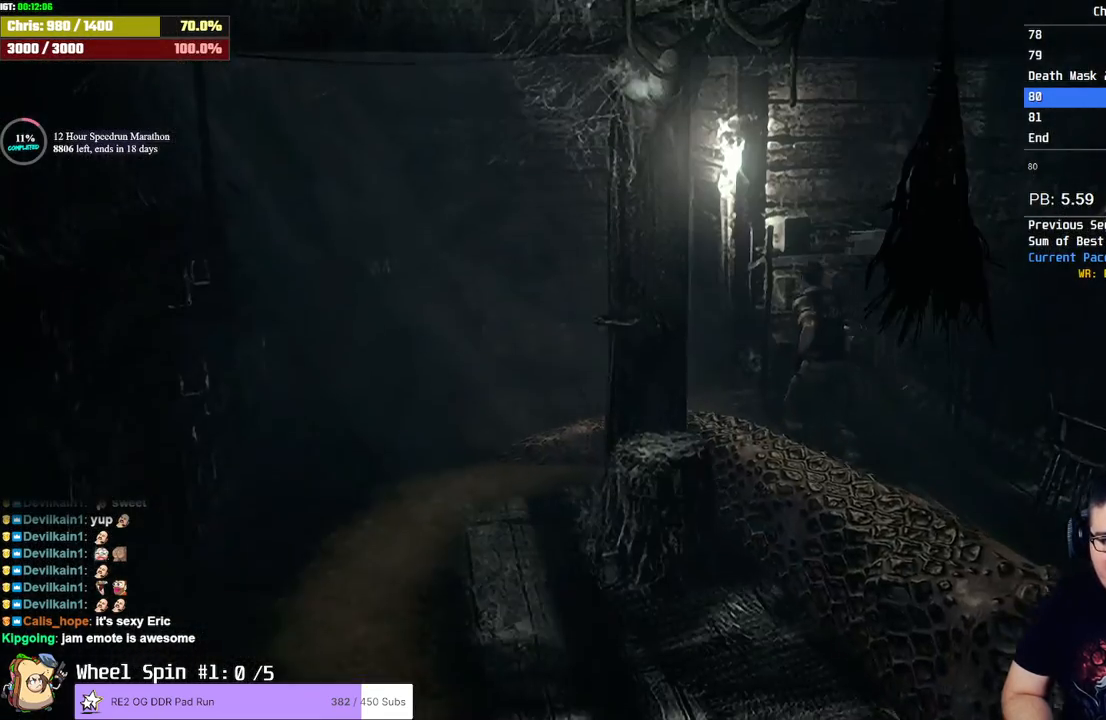
{"buttons": [], "left_stick": "up-left", "right_stick": "center"}
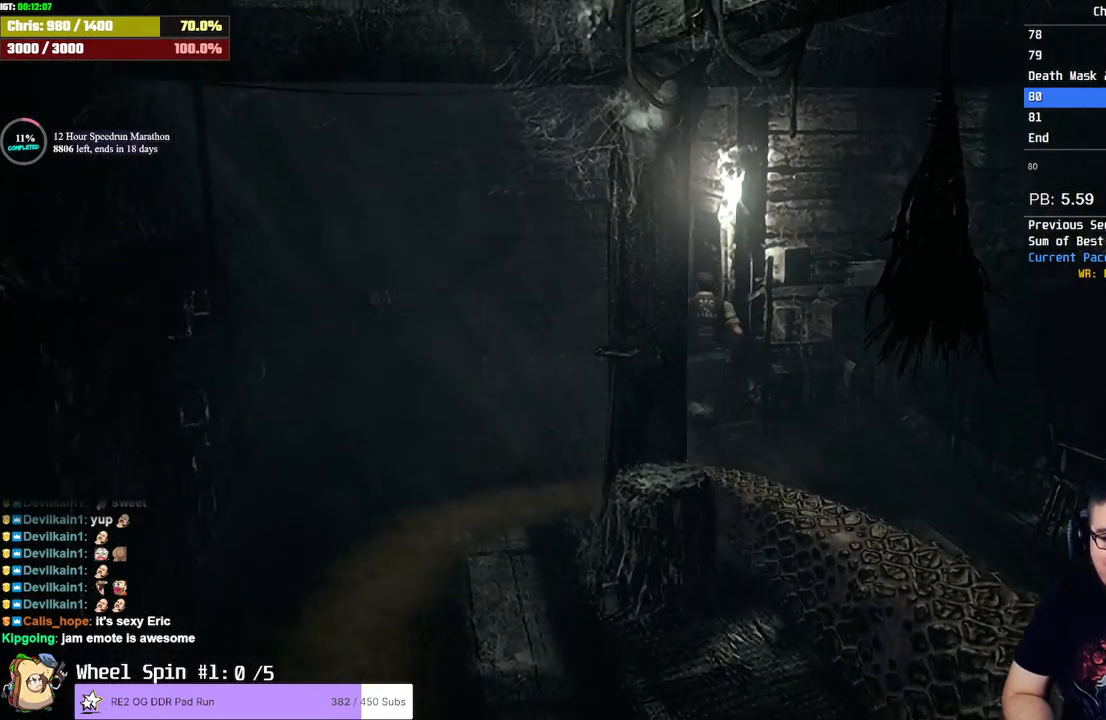
{"buttons": ["CROSS"], "left_stick": "up", "right_stick": "center", "events": [[83, "left_stick", "up"], [317, "CROSS", "down"]]}
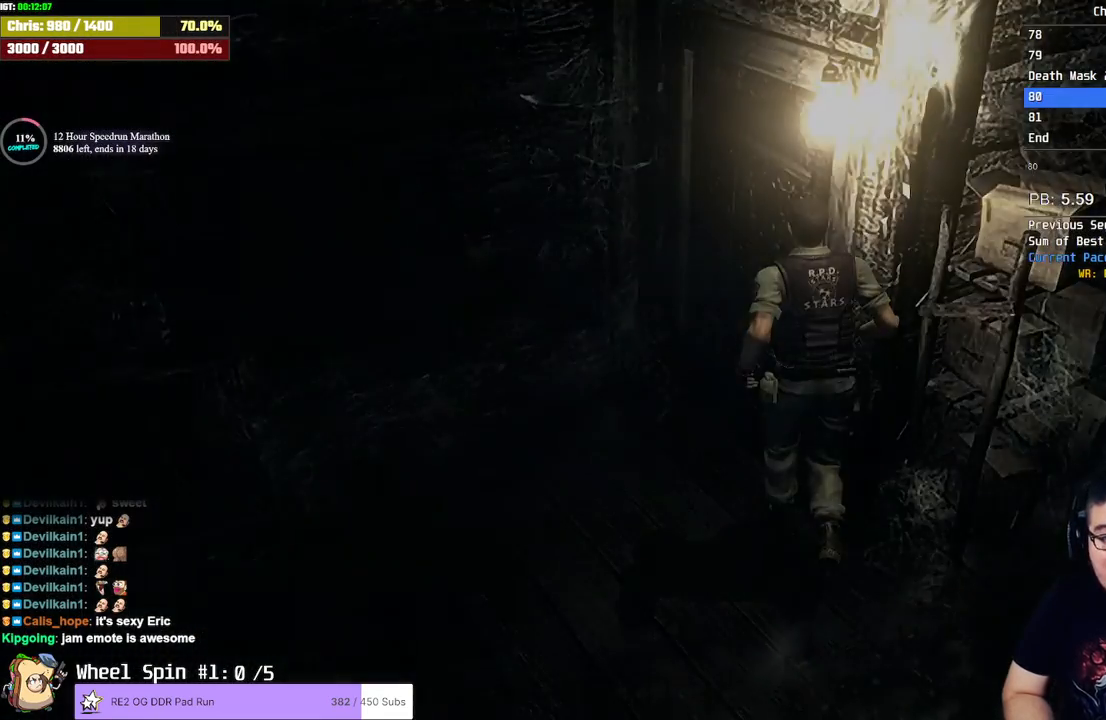
{"buttons": [], "left_stick": "center", "right_stick": "center", "events": [[183, "CROSS", "up"], [200, "left_stick", "center"]]}
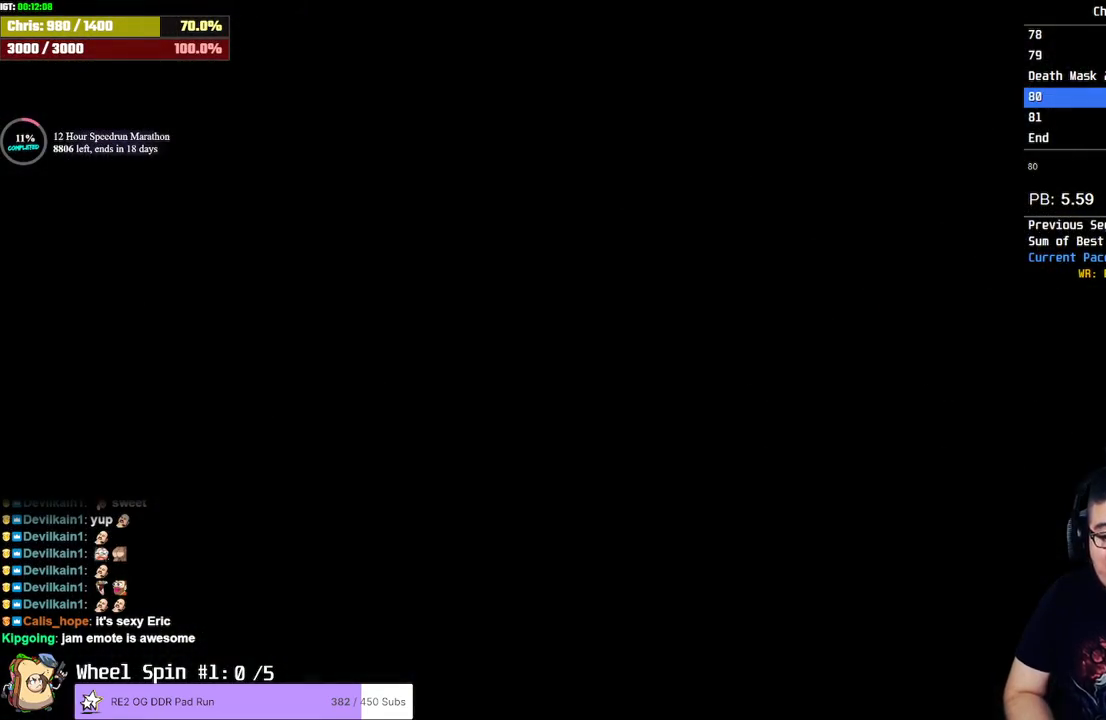
{"buttons": [], "left_stick": "center", "right_stick": "center", "events": []}